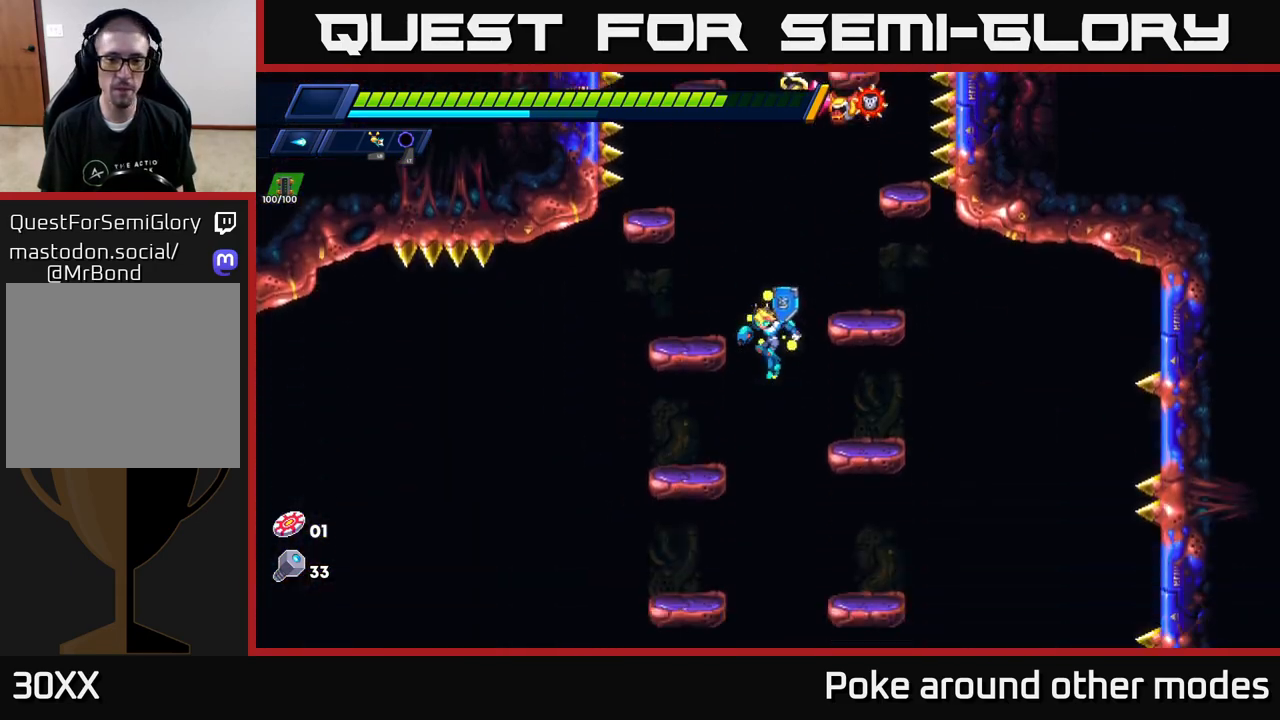
Gameplay with a controller (Xbox layout); each line is a JSON object with the inputs held at the frame after it. "events" lists button and stick changes between this image and that frame as [ms after this image, input, new state], when the widget could be followed in between.
{"buttons": [], "left_stick": "left", "right_stick": "center", "events": [[317, "left_stick", "left"]]}
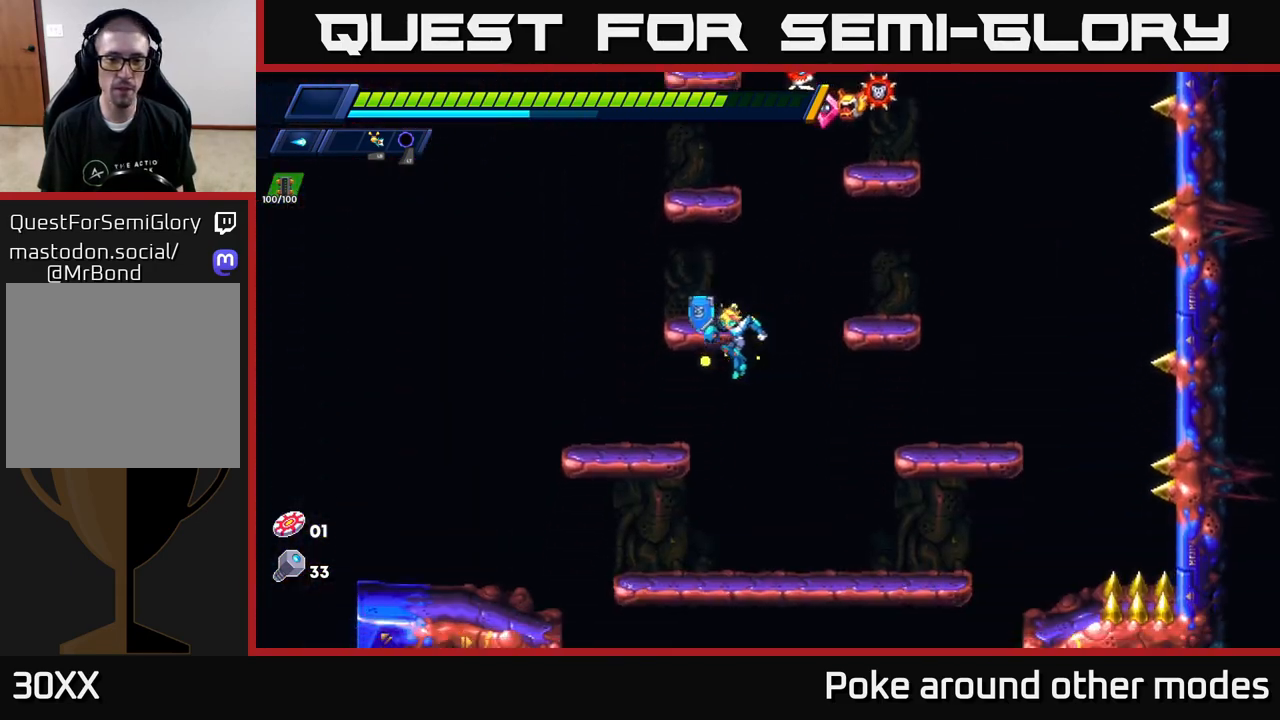
{"buttons": ["R2"], "left_stick": "left", "right_stick": "center", "events": [[283, "R2", "down"]]}
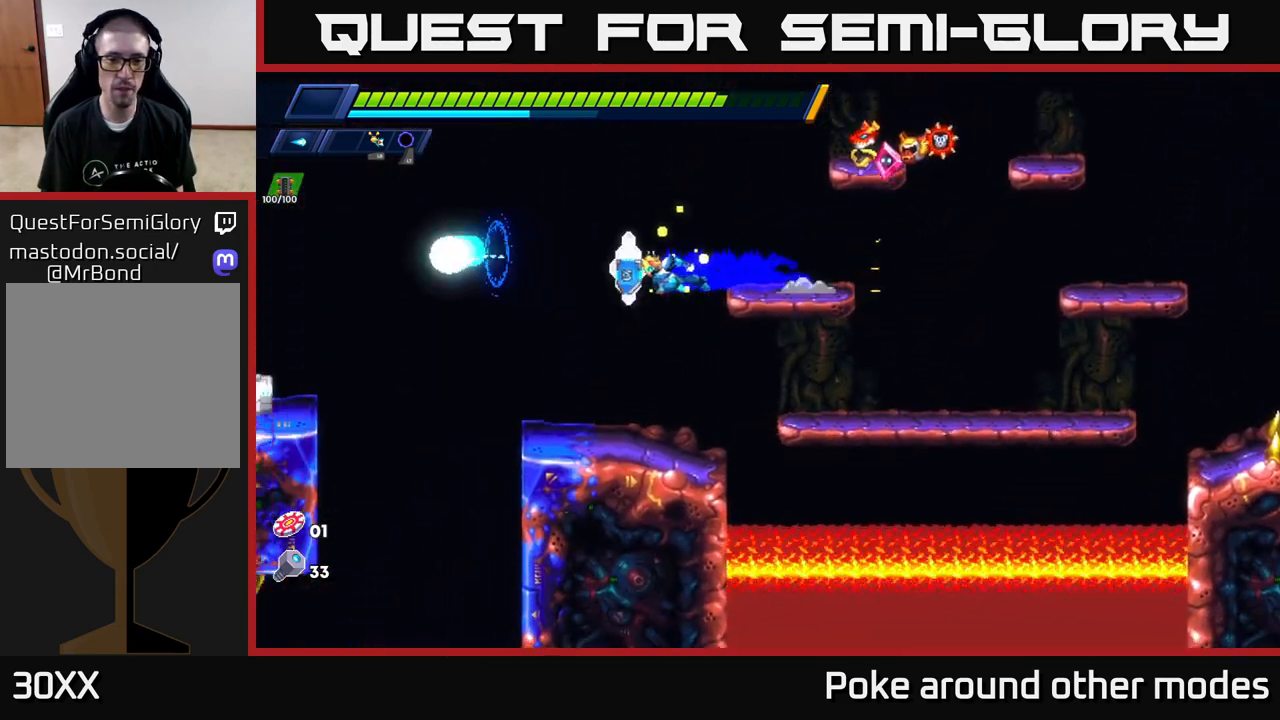
{"buttons": ["A", "X", "R2"], "left_stick": "left", "right_stick": "center", "events": [[117, "R2", "up"], [200, "left_stick", "center"], [317, "left_stick", "left"], [367, "R2", "down"], [400, "A", "down"], [483, "X", "down"]]}
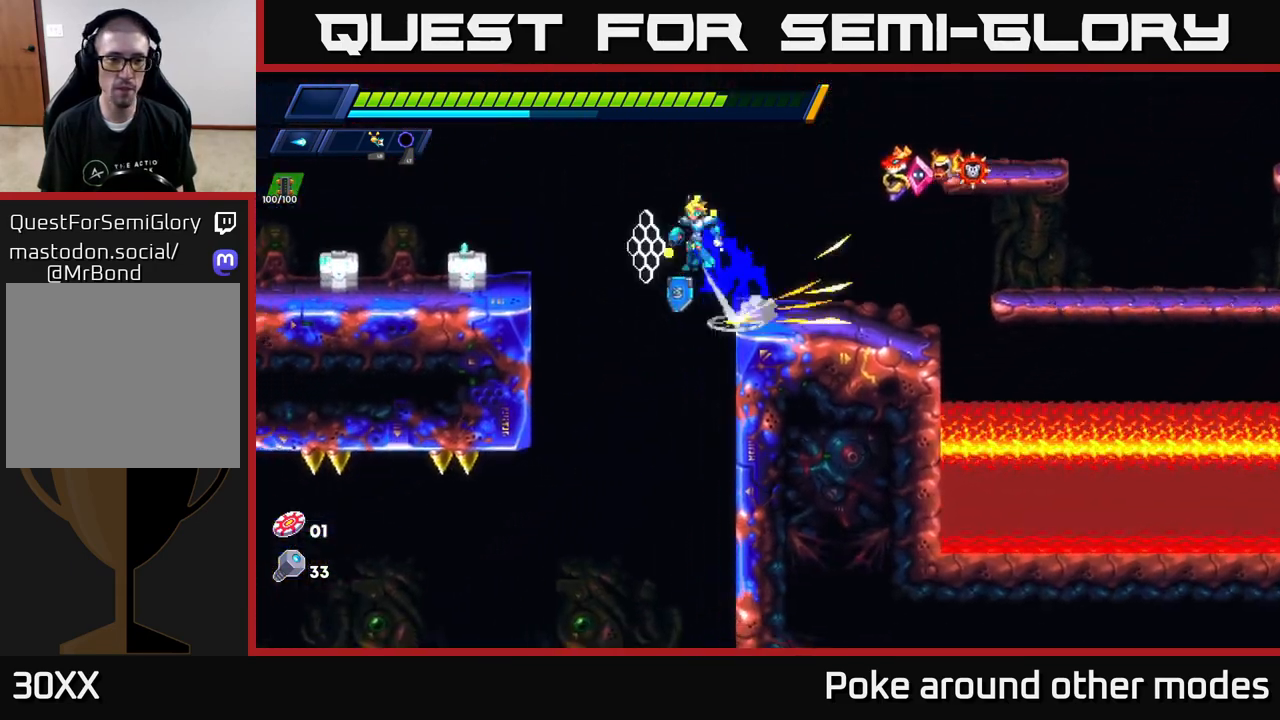
{"buttons": ["R2"], "left_stick": "left", "right_stick": "center", "events": [[33, "A", "up"], [100, "A", "down"], [133, "R2", "up"], [133, "X", "up"], [167, "A", "up"], [483, "R2", "down"]]}
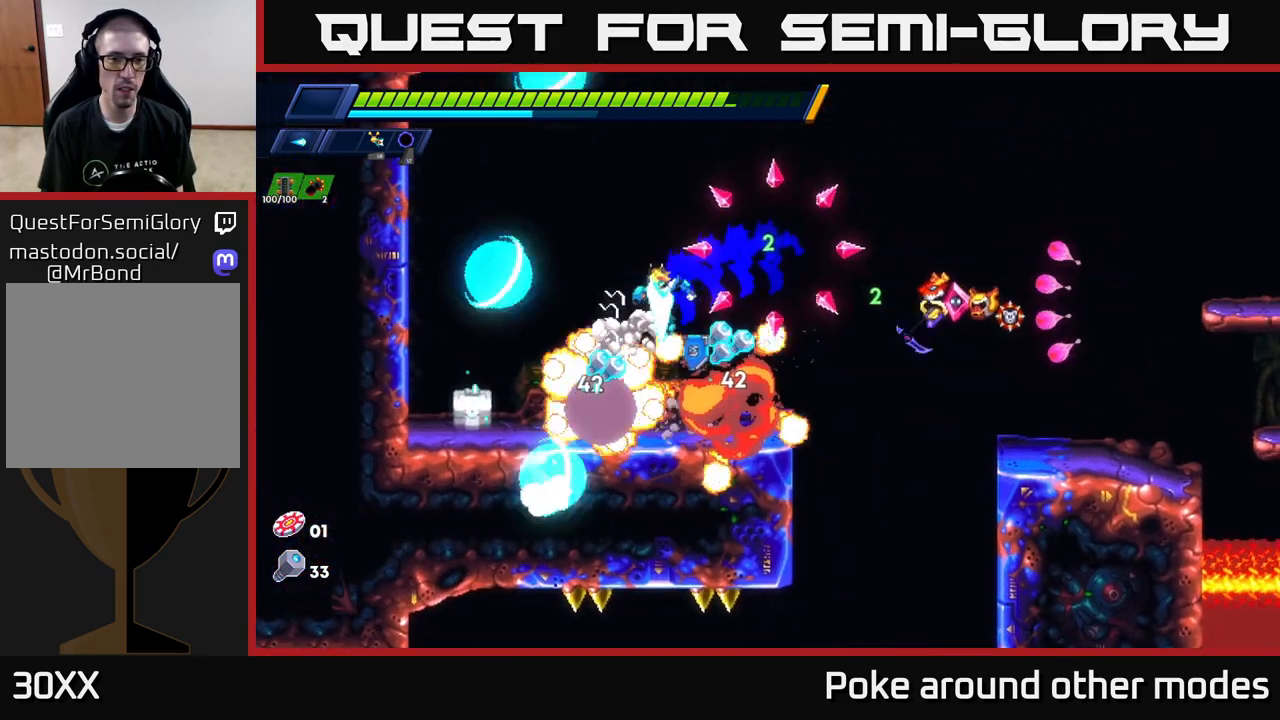
{"buttons": ["R2"], "left_stick": "right", "right_stick": "center", "events": [[333, "R2", "up"], [433, "R2", "down"], [433, "left_stick", "right"]]}
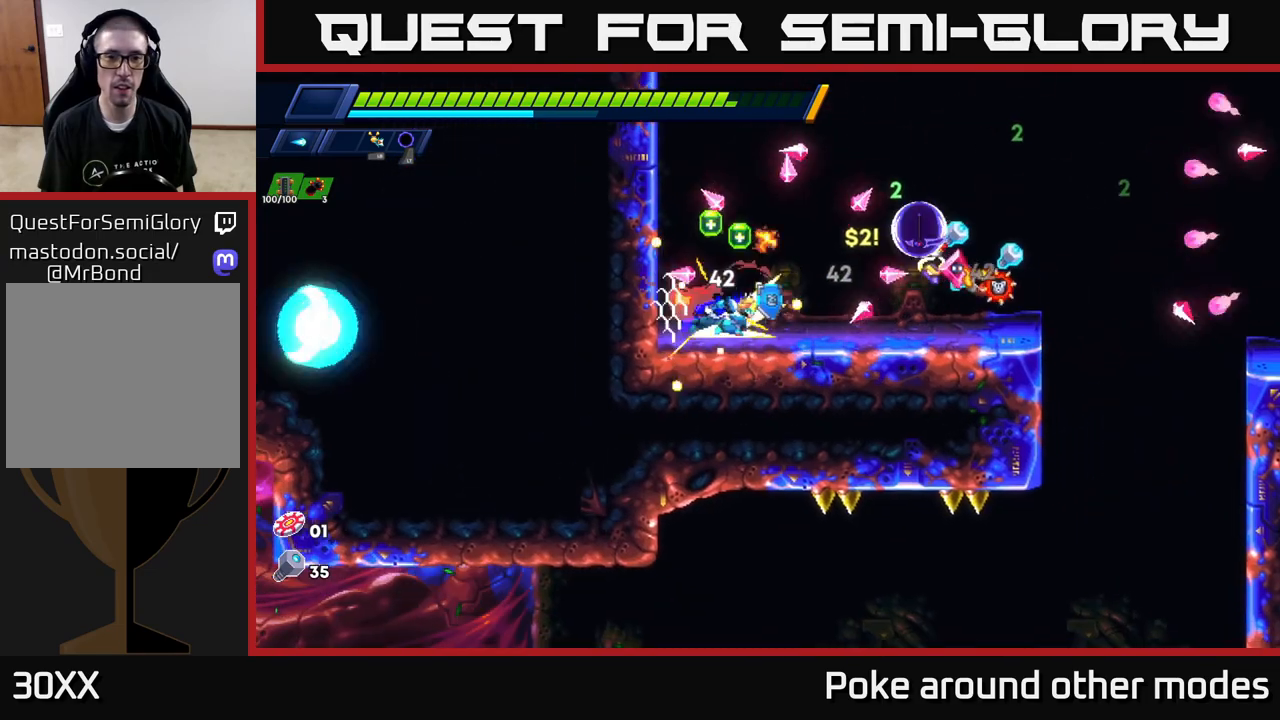
{"buttons": [], "left_stick": "right", "right_stick": "center", "events": [[17, "A", "down"], [50, "R2", "up"], [83, "left_stick", "up-left"], [133, "A", "up"], [167, "left_stick", "left"], [350, "left_stick", "right"]]}
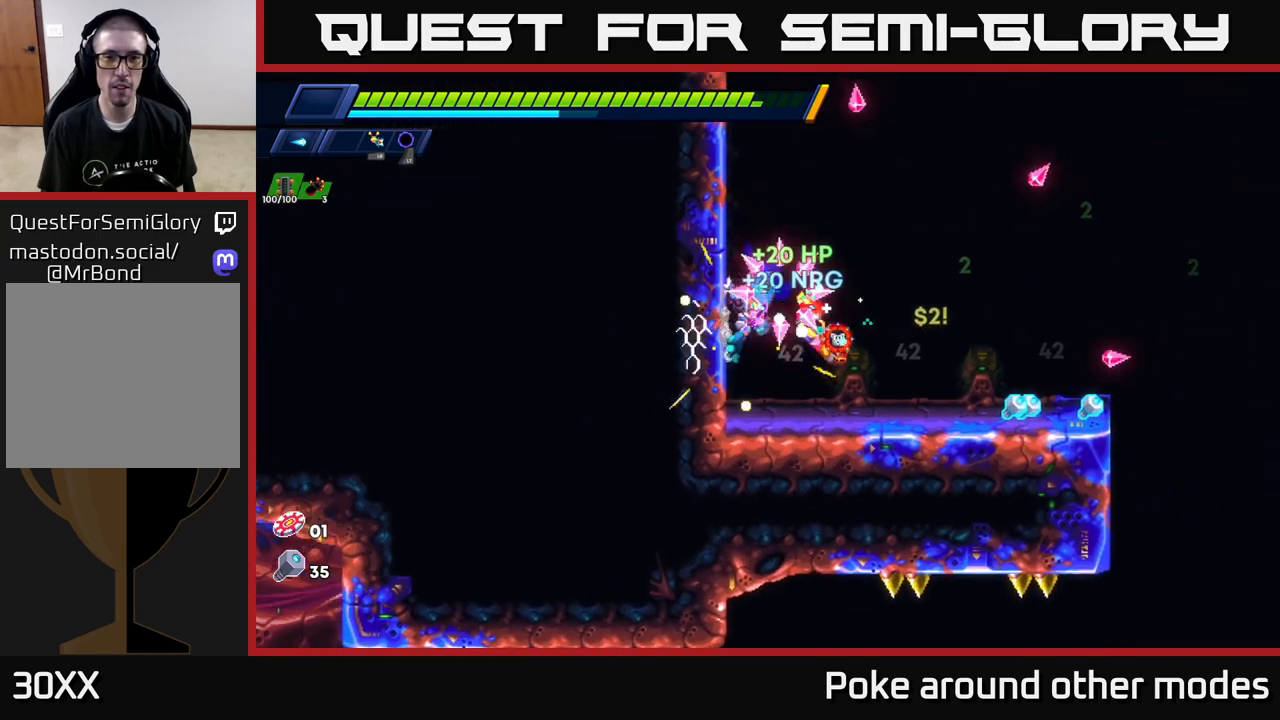
{"buttons": ["R2"], "left_stick": "right", "right_stick": "center", "events": [[83, "R2", "down"], [217, "R2", "up"], [283, "R2", "down"]]}
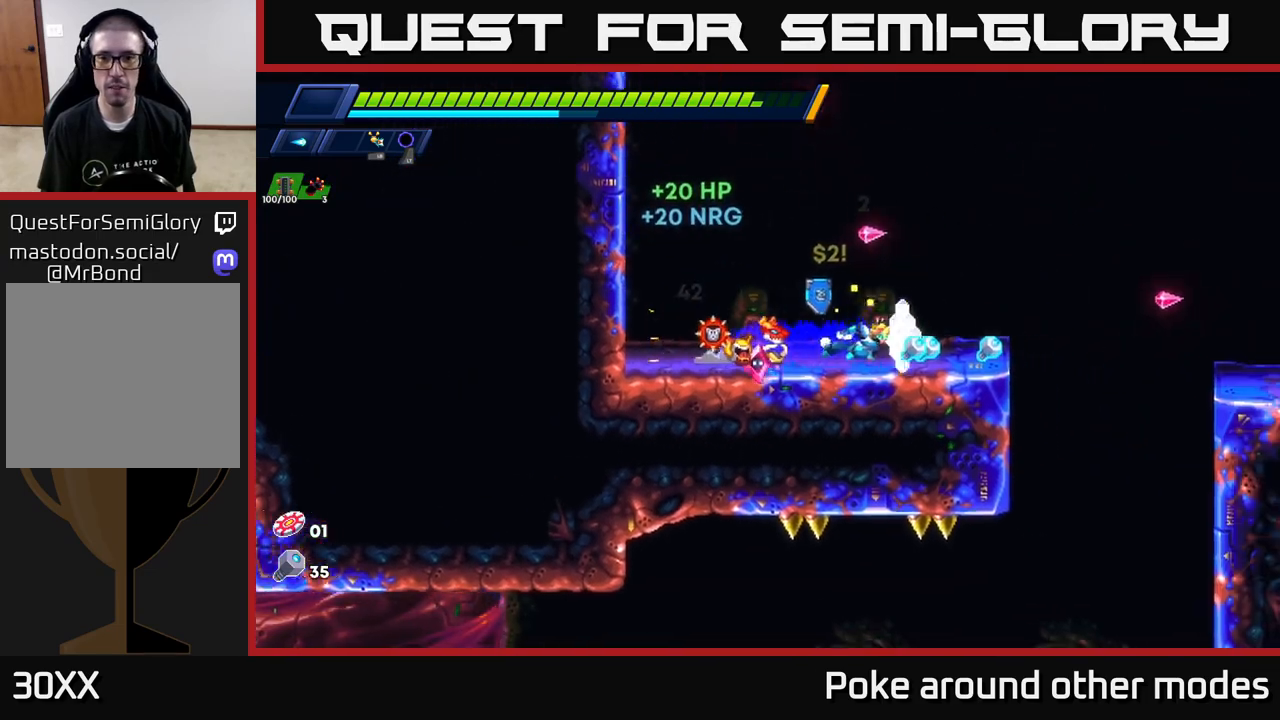
{"buttons": [], "left_stick": "right", "right_stick": "down", "events": [[333, "right_stick", "down"], [350, "R2", "up"]]}
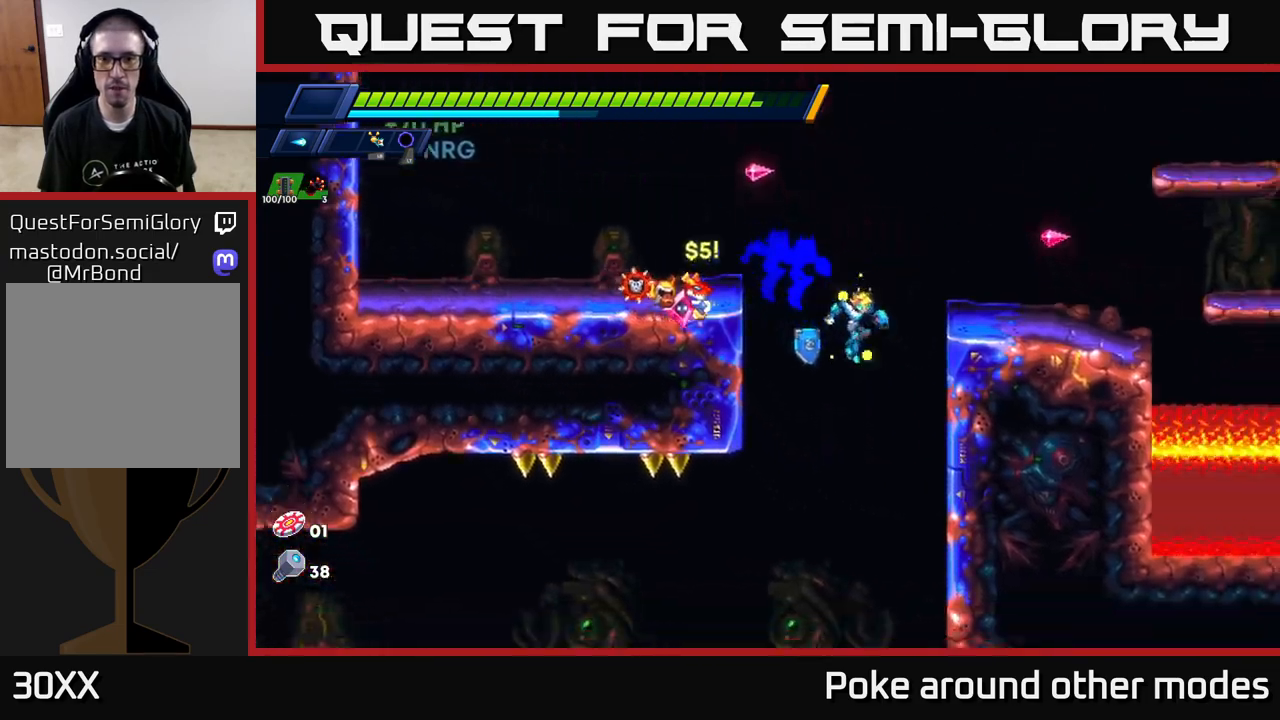
{"buttons": ["R2"], "left_stick": "left", "right_stick": "center", "events": [[83, "left_stick", "left"], [233, "left_stick", "center"], [300, "left_stick", "left"], [333, "right_stick", "center"], [417, "R2", "down"]]}
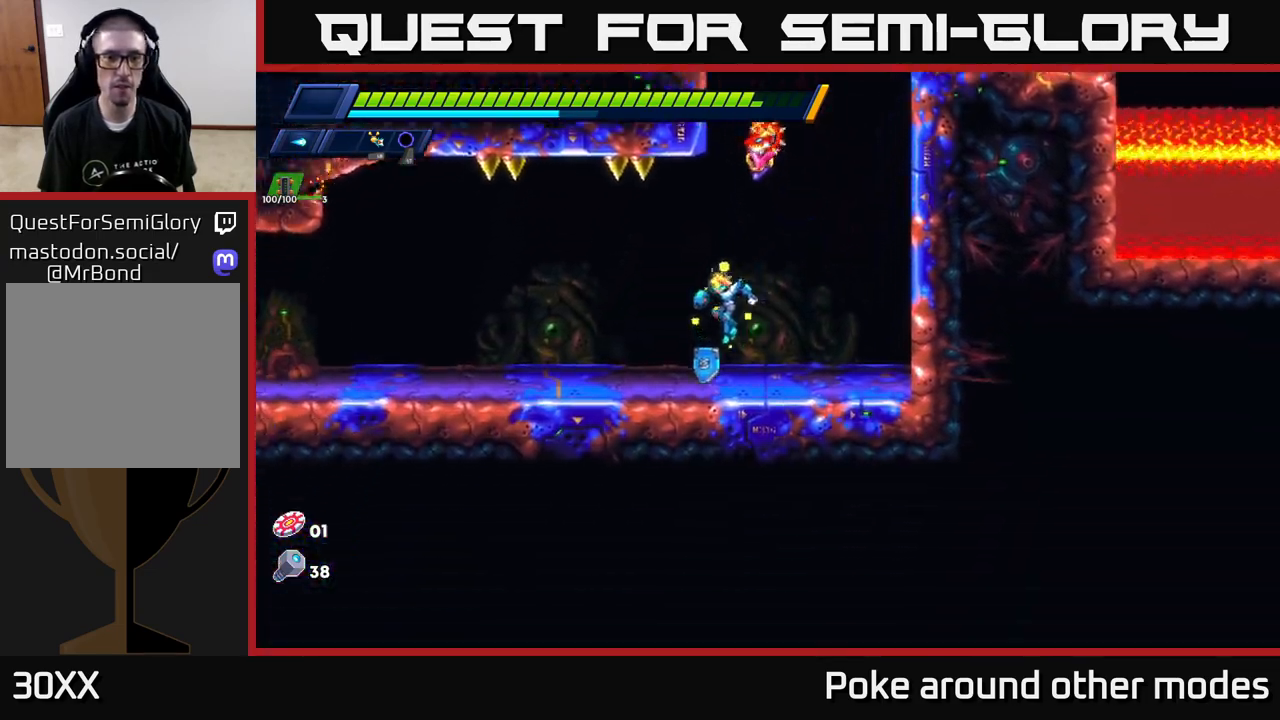
{"buttons": ["R2"], "left_stick": "left", "right_stick": "up-left", "events": [[17, "R2", "up"], [100, "R2", "down"], [333, "right_stick", "up"], [433, "right_stick", "up-left"]]}
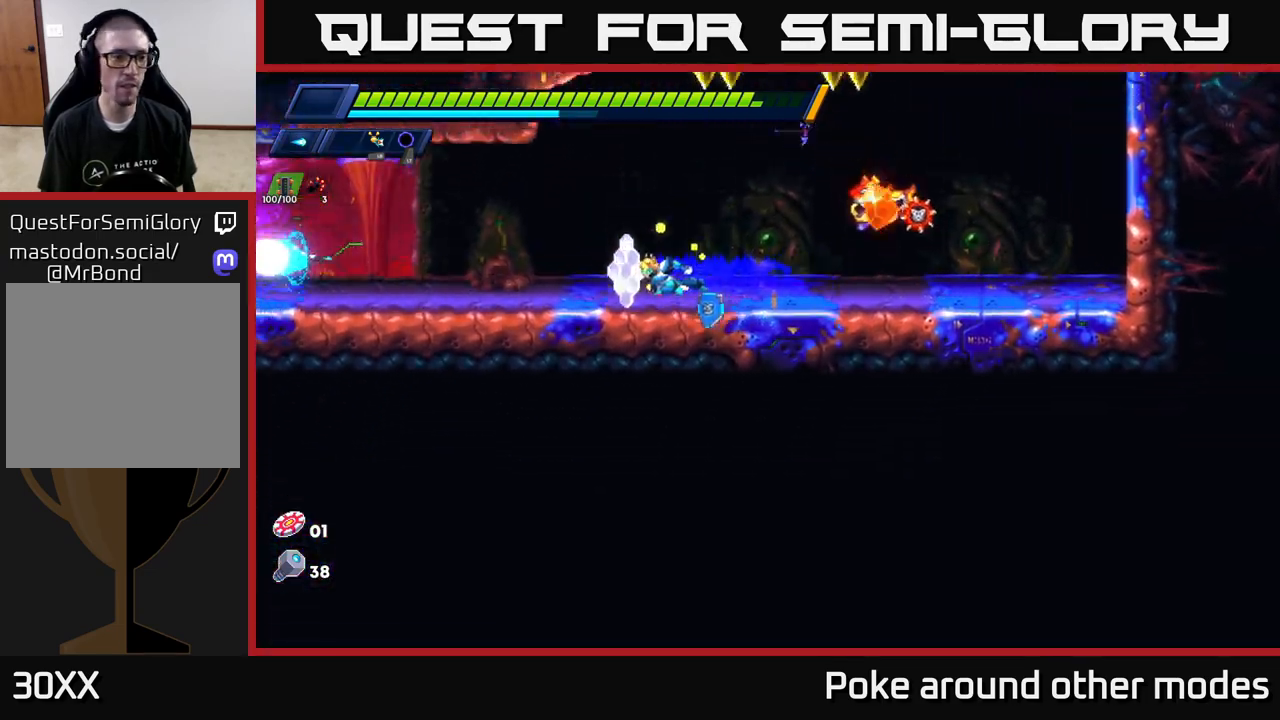
{"buttons": ["R2"], "left_stick": "left", "right_stick": "up-left", "events": [[150, "R2", "up"], [233, "R2", "down"]]}
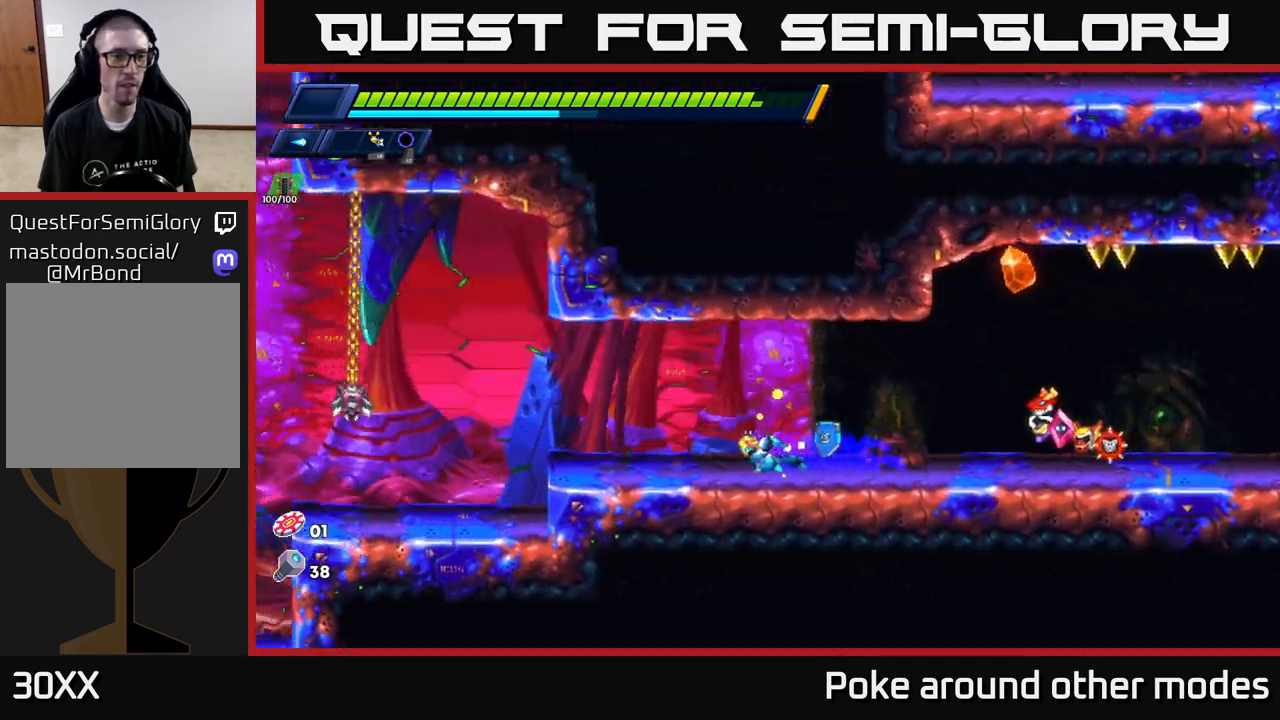
{"buttons": [], "left_stick": "left", "right_stick": "center", "events": [[17, "R2", "up"], [100, "R2", "down"], [283, "right_stick", "center"], [350, "A", "down"], [350, "X", "down"], [417, "R2", "up"], [450, "A", "up"], [467, "X", "up"]]}
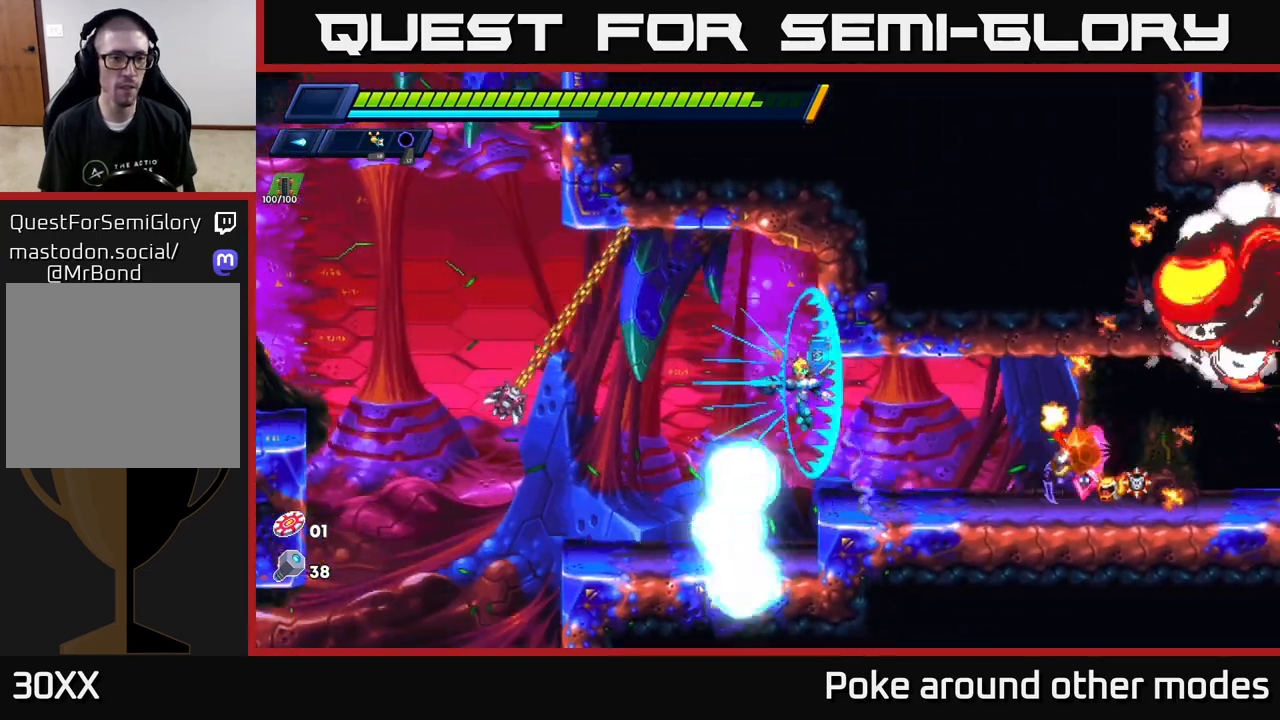
{"buttons": ["X"], "left_stick": "center", "right_stick": "center", "events": [[33, "X", "down"], [100, "X", "up"], [167, "X", "down"], [233, "X", "up"], [250, "left_stick", "center"], [300, "X", "down"], [383, "X", "up"], [450, "X", "down"]]}
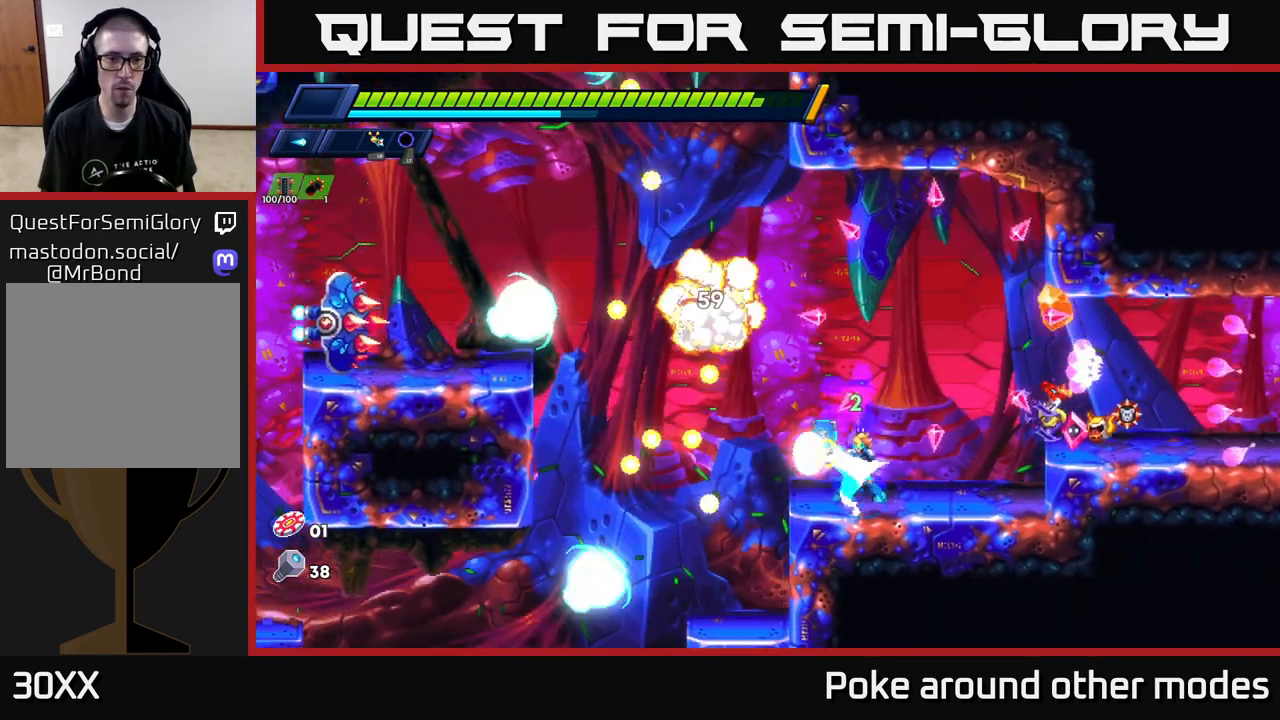
{"buttons": ["A", "X"], "left_stick": "center", "right_stick": "center", "events": [[33, "X", "up"], [83, "left_stick", "right"], [217, "R2", "down"], [300, "left_stick", "left"], [417, "A", "down"], [467, "X", "down"], [500, "R2", "up"], [500, "left_stick", "center"]]}
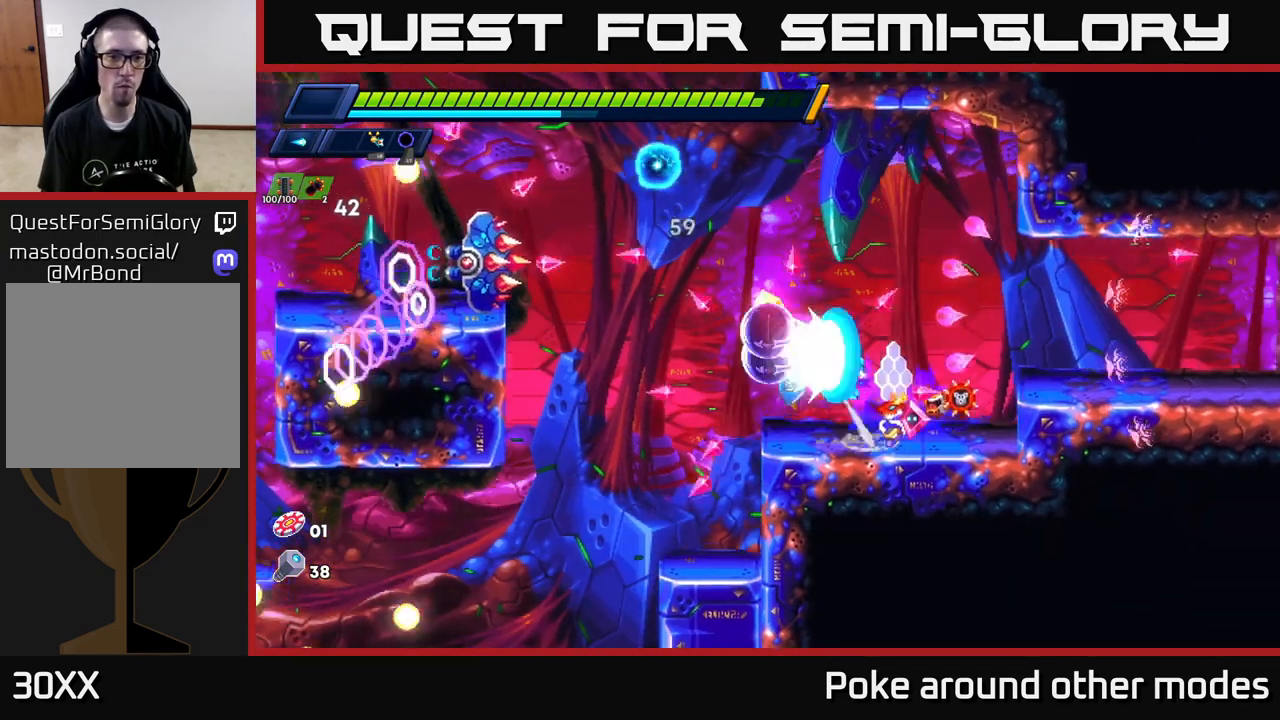
{"buttons": ["X"], "left_stick": "left", "right_stick": "center", "events": [[67, "A", "up"], [67, "X", "up"], [150, "X", "down"], [217, "X", "up"], [283, "X", "down"], [350, "X", "up"], [433, "X", "down"], [483, "left_stick", "left"]]}
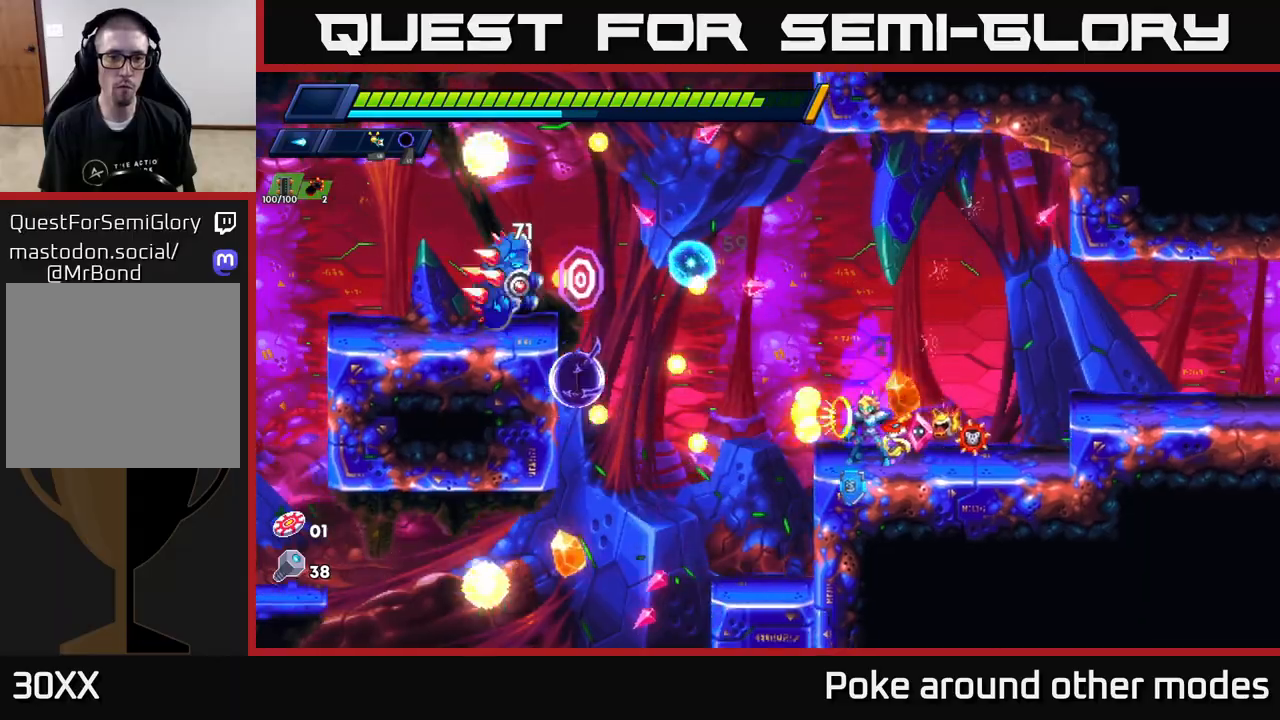
{"buttons": ["A", "R2"], "left_stick": "left", "right_stick": "center", "events": [[17, "X", "up"], [67, "R2", "down"], [250, "A", "down"], [383, "X", "down"], [500, "X", "up"]]}
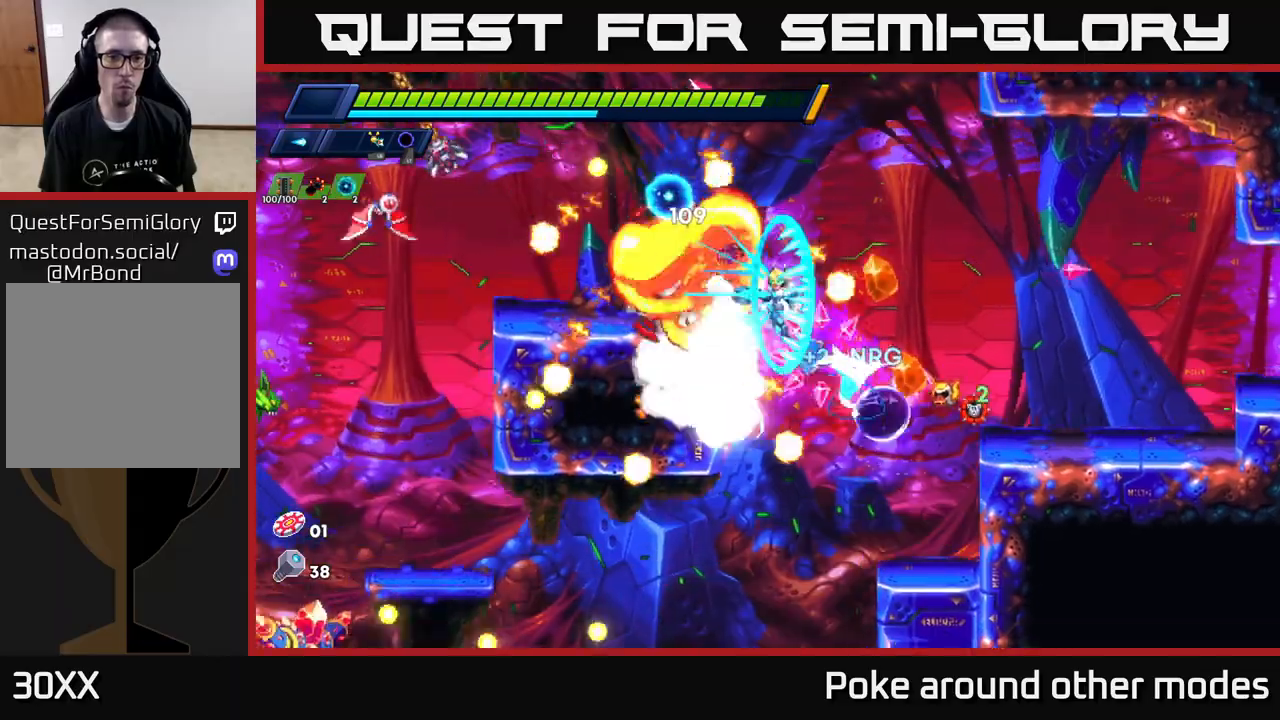
{"buttons": ["A", "X", "R2"], "left_stick": "left", "right_stick": "center", "events": [[17, "left_stick", "center"], [67, "R2", "up"], [83, "X", "down"], [150, "A", "up"], [167, "left_stick", "left"], [183, "X", "up"], [267, "X", "down"], [300, "R2", "down"], [333, "X", "up"], [400, "left_stick", "center"], [417, "A", "down"], [467, "left_stick", "left"], [500, "X", "down"]]}
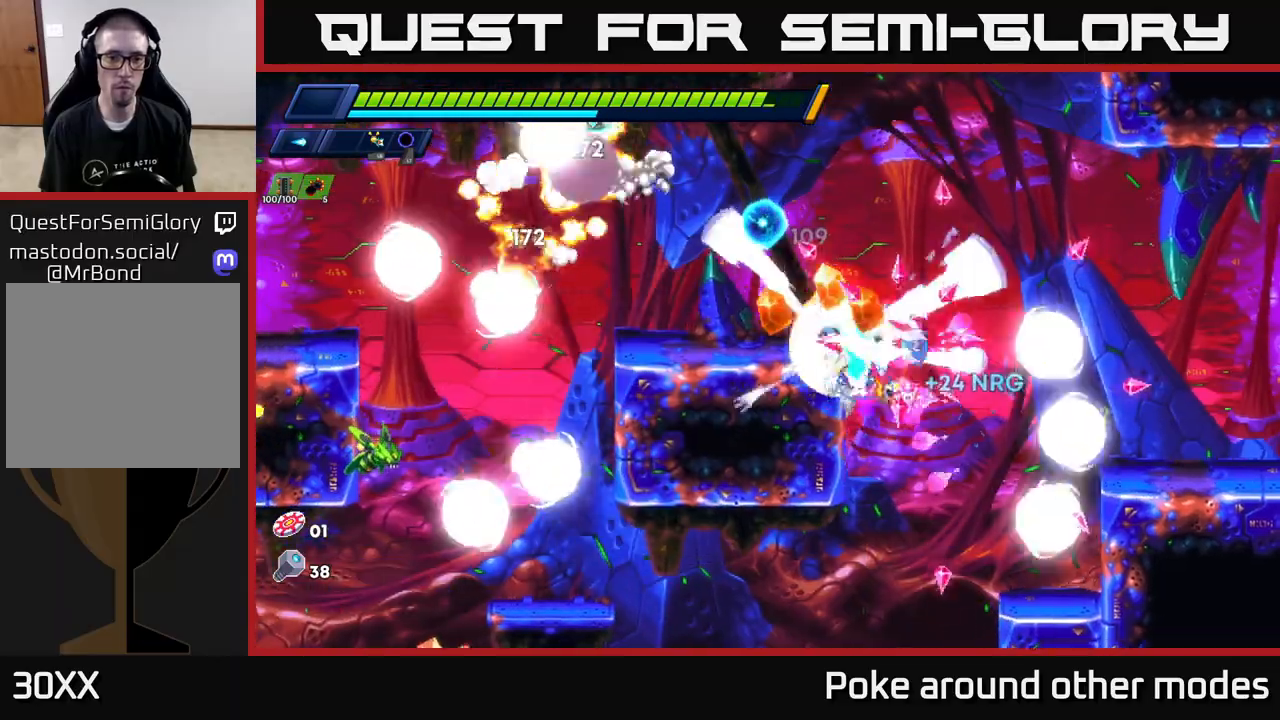
{"buttons": ["A", "R2"], "left_stick": "up-left", "right_stick": "center", "events": [[17, "R2", "up"], [50, "A", "up"], [100, "X", "up"], [183, "X", "down"], [300, "X", "up"], [367, "left_stick", "center"], [417, "left_stick", "up-left"], [433, "R2", "down"], [467, "A", "down"]]}
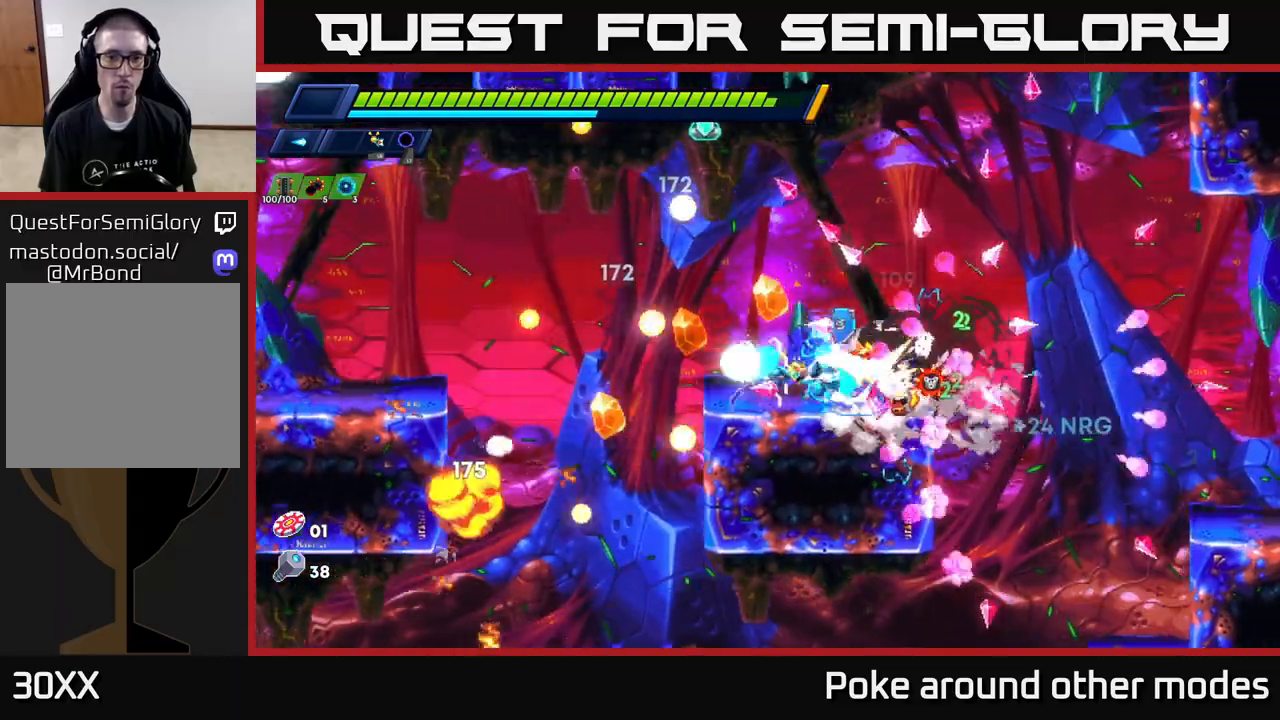
{"buttons": [], "left_stick": "center", "right_stick": "center", "events": [[17, "X", "down"], [83, "left_stick", "center"], [117, "R2", "up"], [133, "X", "up"], [183, "A", "up"], [250, "X", "down"], [300, "left_stick", "left"], [367, "X", "up"], [367, "left_stick", "center"]]}
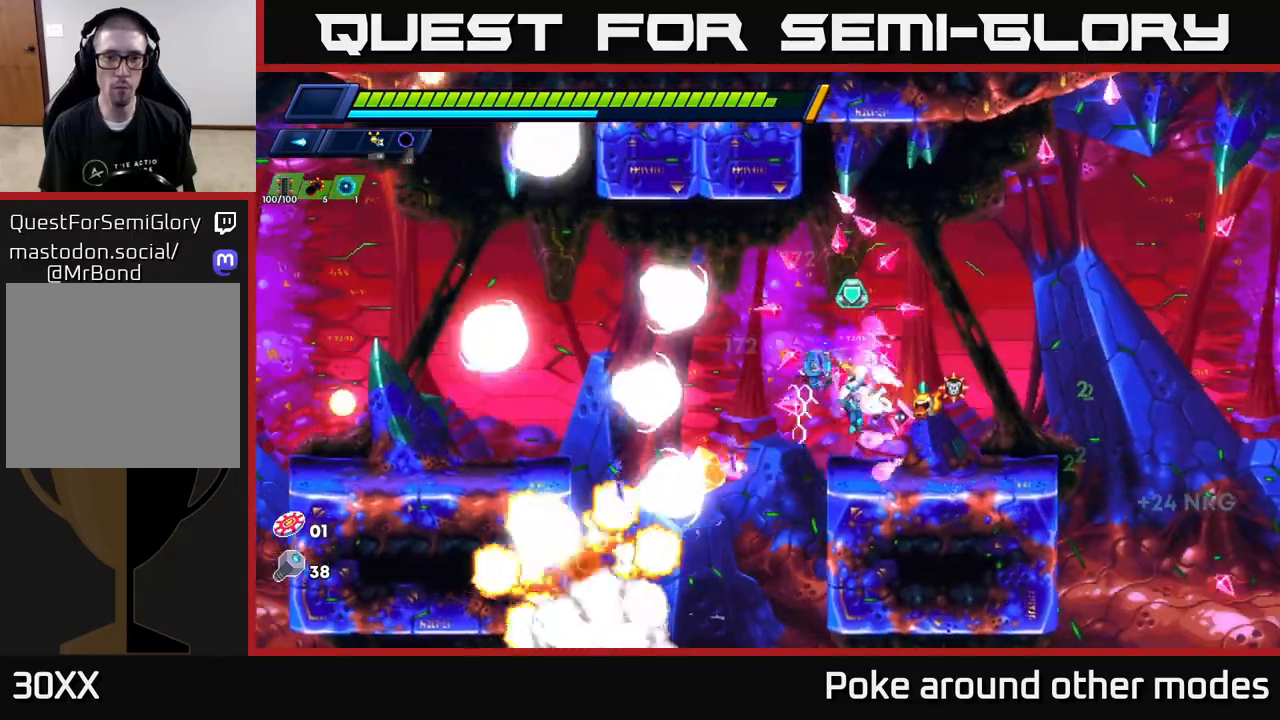
{"buttons": [], "left_stick": "left", "right_stick": "center", "events": [[167, "A", "down"], [217, "left_stick", "right"], [233, "A", "up"], [333, "left_stick", "left"]]}
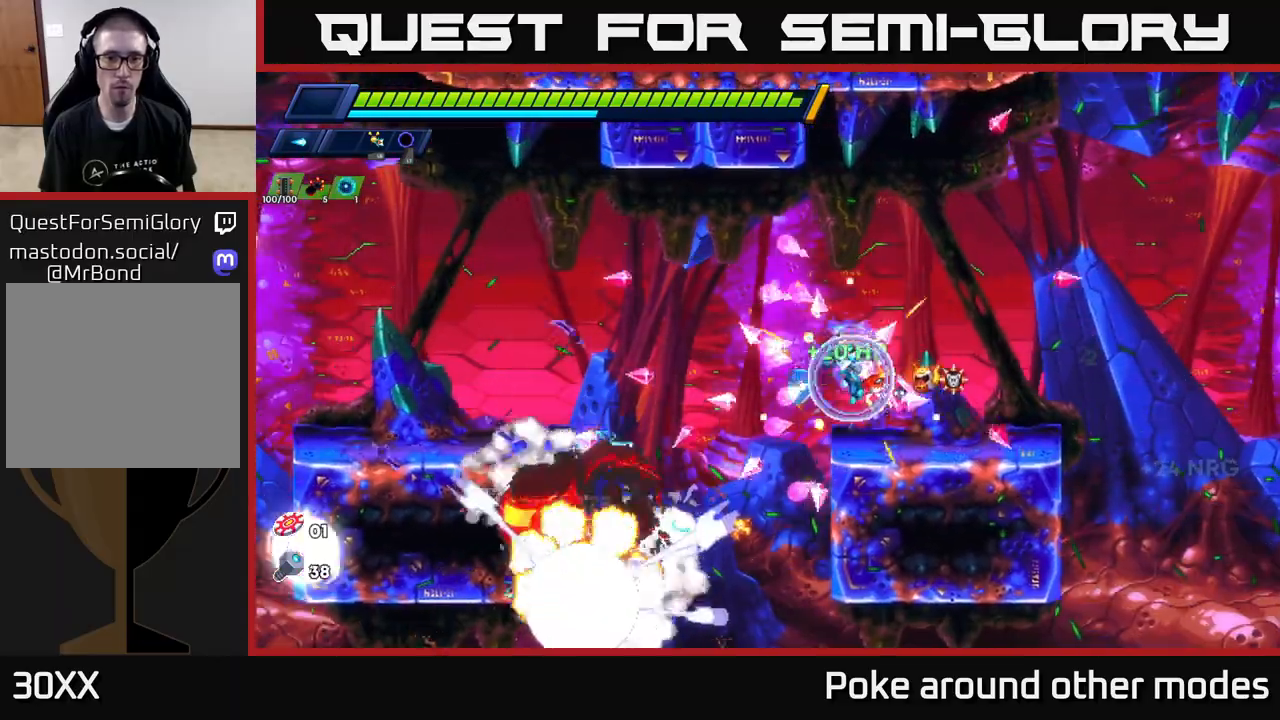
{"buttons": ["A", "X", "R2"], "left_stick": "left", "right_stick": "center", "events": [[250, "left_stick", "center"], [283, "X", "down"], [367, "X", "up"], [383, "left_stick", "left"], [450, "X", "down"], [483, "A", "down"], [483, "R2", "down"]]}
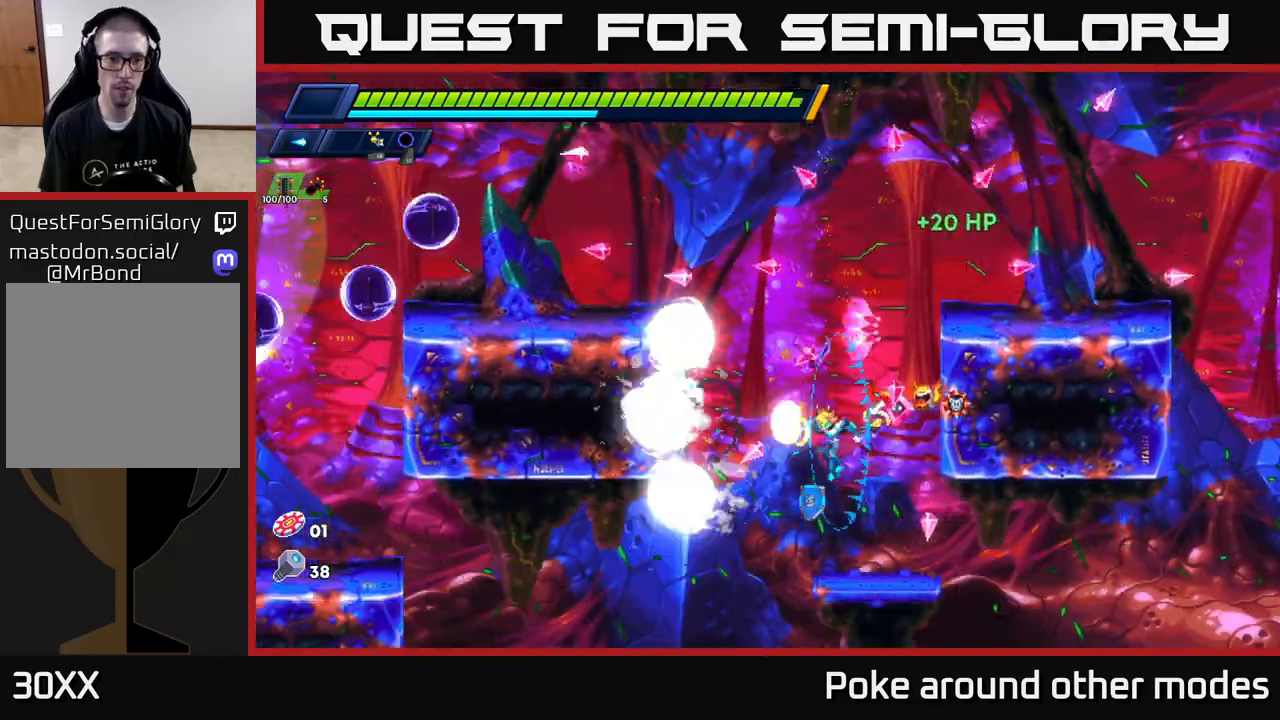
{"buttons": ["A", "X", "R2"], "left_stick": "left", "right_stick": "center", "events": [[50, "X", "up"], [117, "R2", "up"], [167, "A", "up"], [233, "X", "down"], [317, "A", "down"], [350, "X", "up"], [400, "R2", "down"], [450, "X", "down"]]}
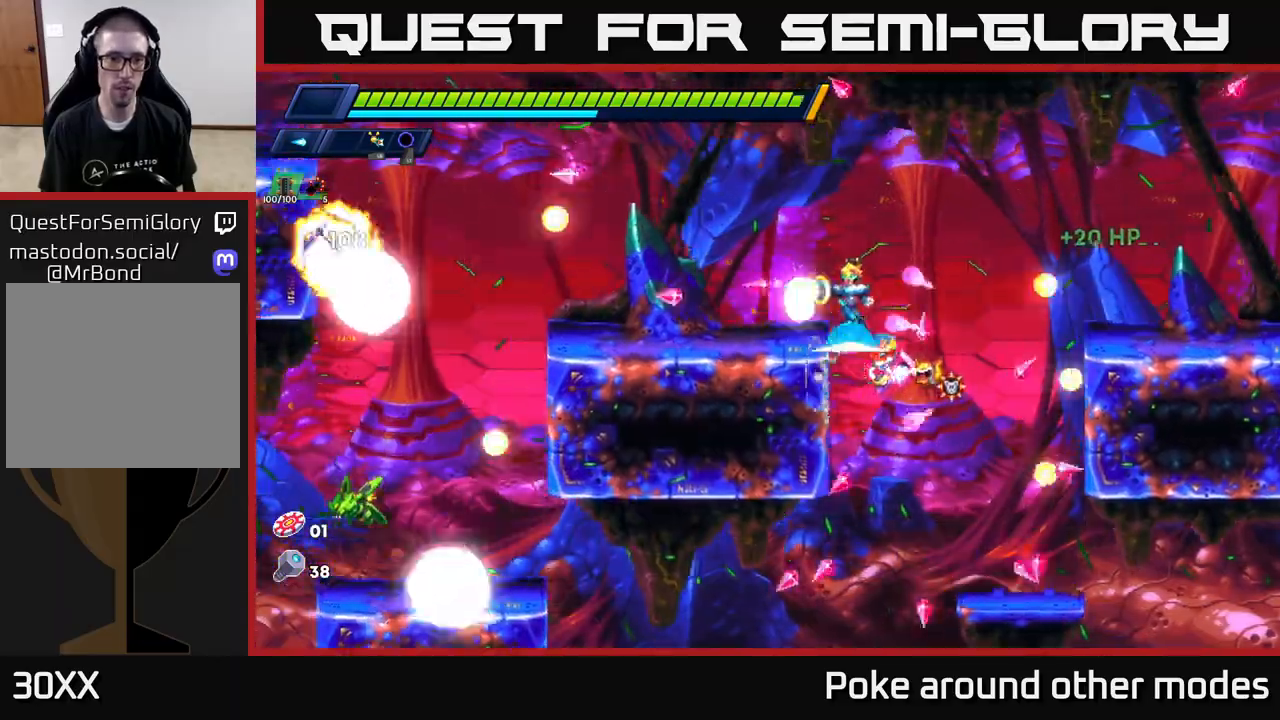
{"buttons": ["X"], "left_stick": "left", "right_stick": "center", "events": [[50, "R2", "up"], [50, "X", "up"], [67, "A", "up"], [267, "X", "down"], [350, "X", "up"], [450, "X", "down"]]}
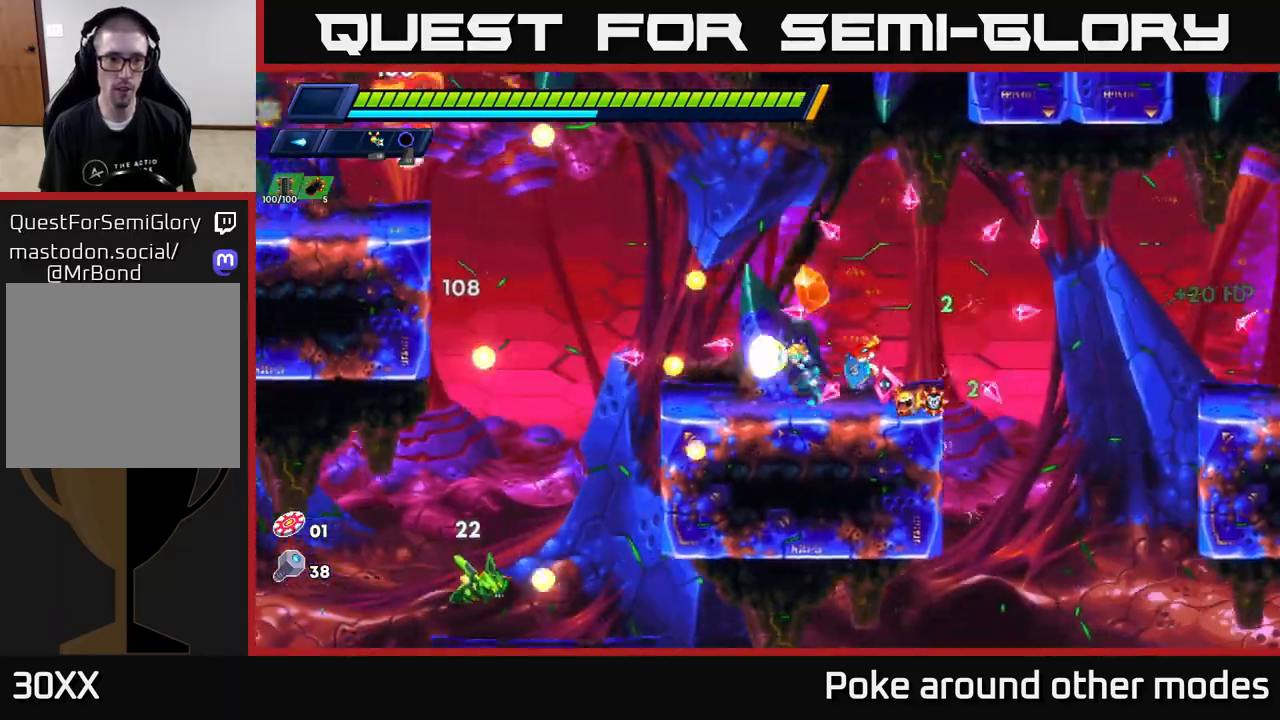
{"buttons": [], "left_stick": "left", "right_stick": "down", "events": [[17, "X", "up"], [83, "R2", "down"], [183, "right_stick", "down"], [233, "R2", "up"]]}
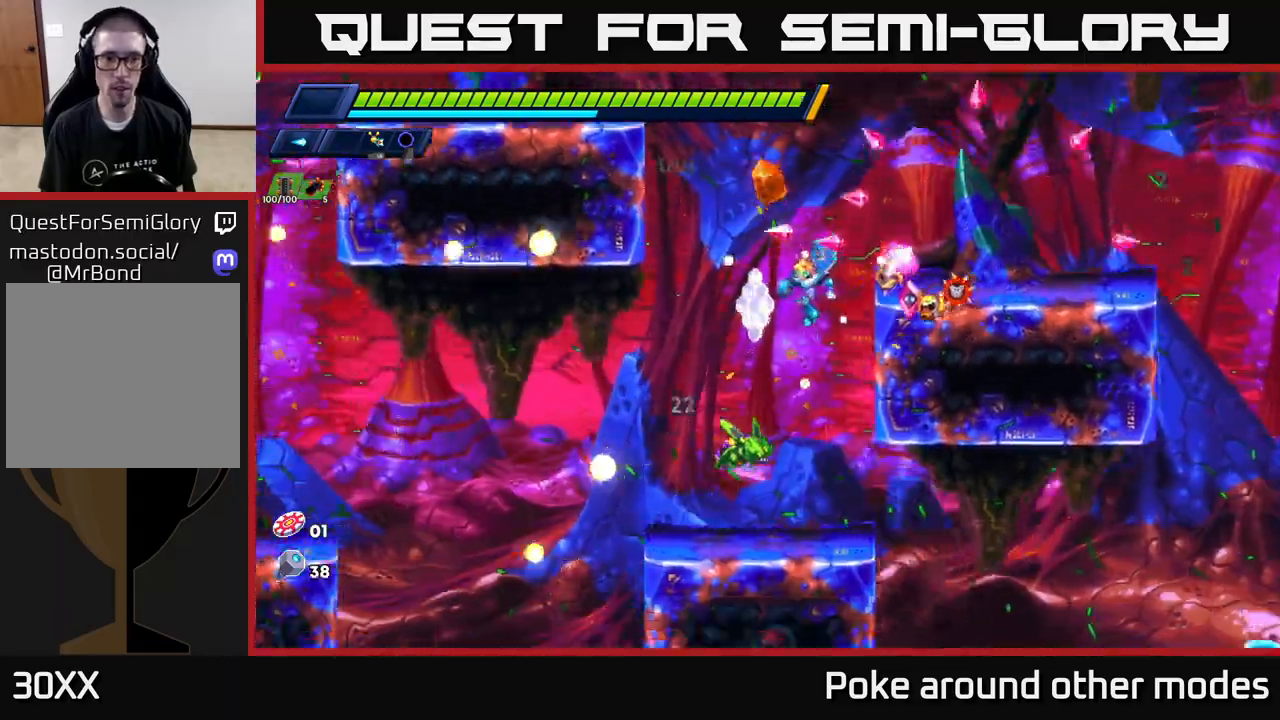
{"buttons": ["X"], "left_stick": "center", "right_stick": "center", "events": [[67, "right_stick", "center"], [267, "left_stick", "right"], [317, "X", "down"], [383, "X", "up"], [400, "left_stick", "center"], [467, "X", "down"]]}
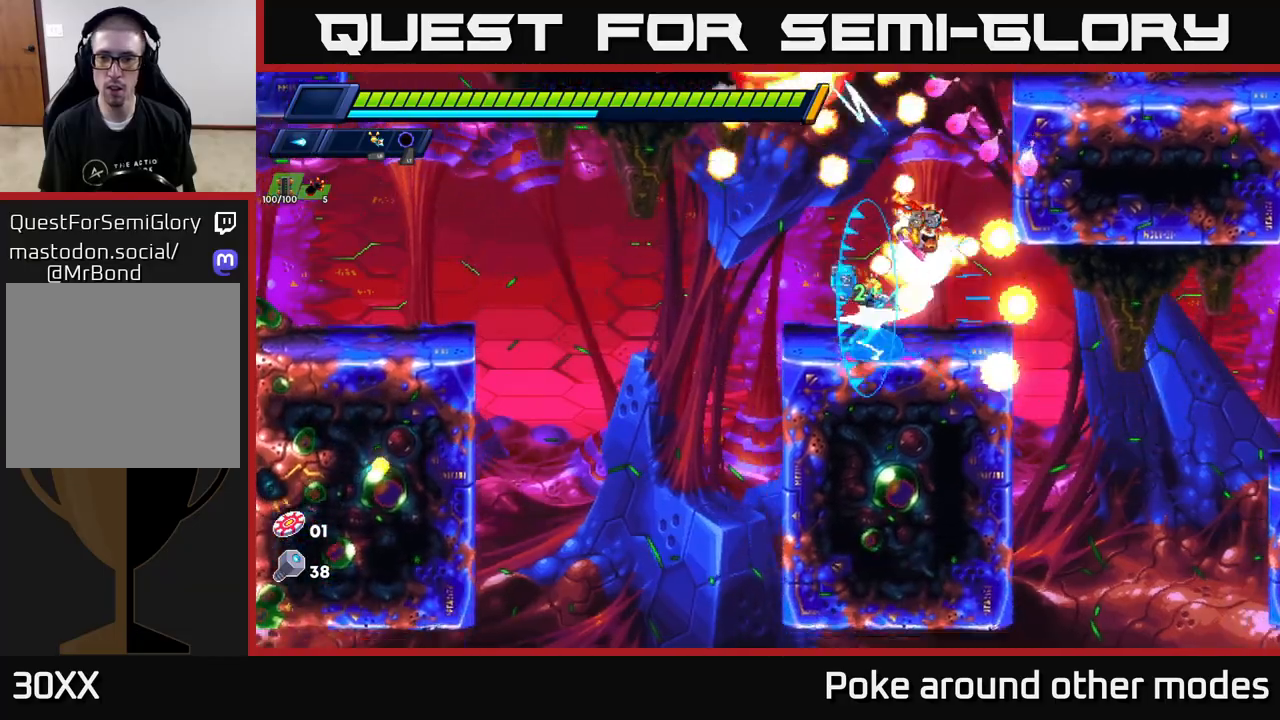
{"buttons": [], "left_stick": "right", "right_stick": "right", "events": [[33, "X", "up"], [183, "left_stick", "right"], [217, "R2", "down"], [350, "R2", "up"], [417, "right_stick", "right"]]}
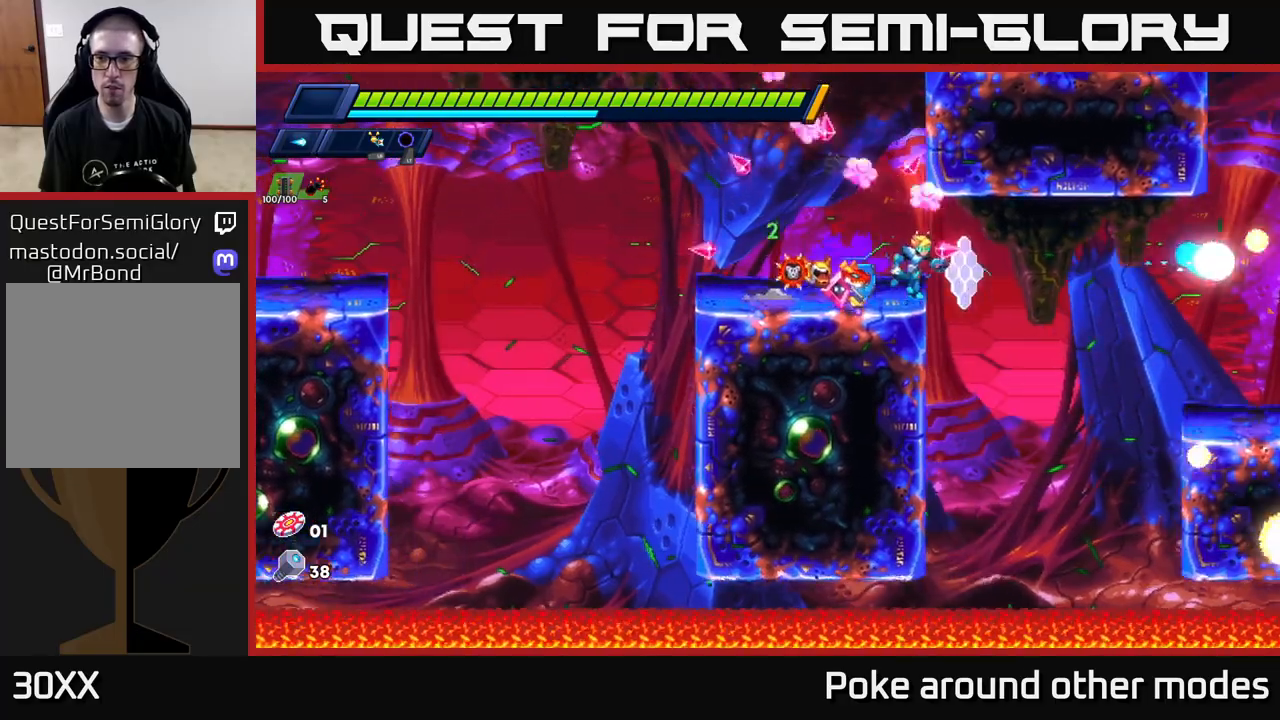
{"buttons": ["A", "R2"], "left_stick": "left", "right_stick": "center", "events": [[267, "right_stick", "center"], [283, "R2", "down"], [300, "A", "down"], [300, "left_stick", "left"]]}
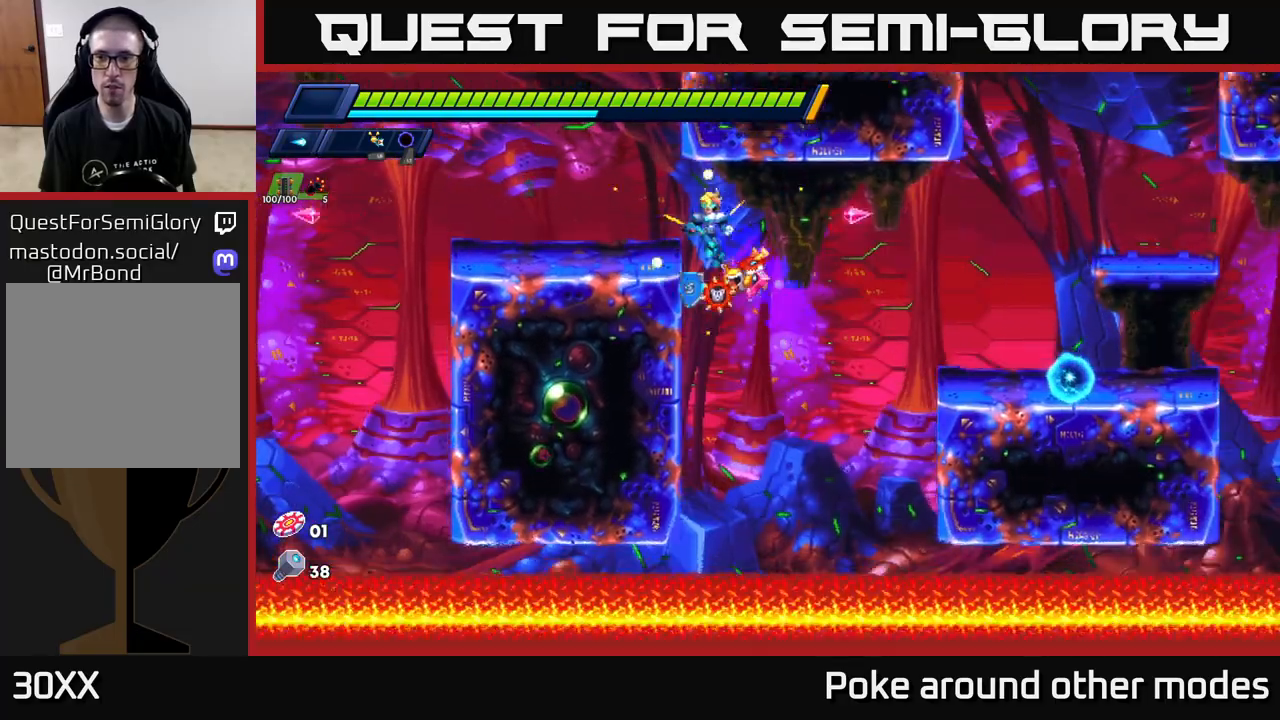
{"buttons": [], "left_stick": "right", "right_stick": "center", "events": [[83, "A", "up"], [83, "R2", "up"], [267, "left_stick", "center"], [317, "left_stick", "right"], [383, "R2", "down"], [483, "R2", "up"]]}
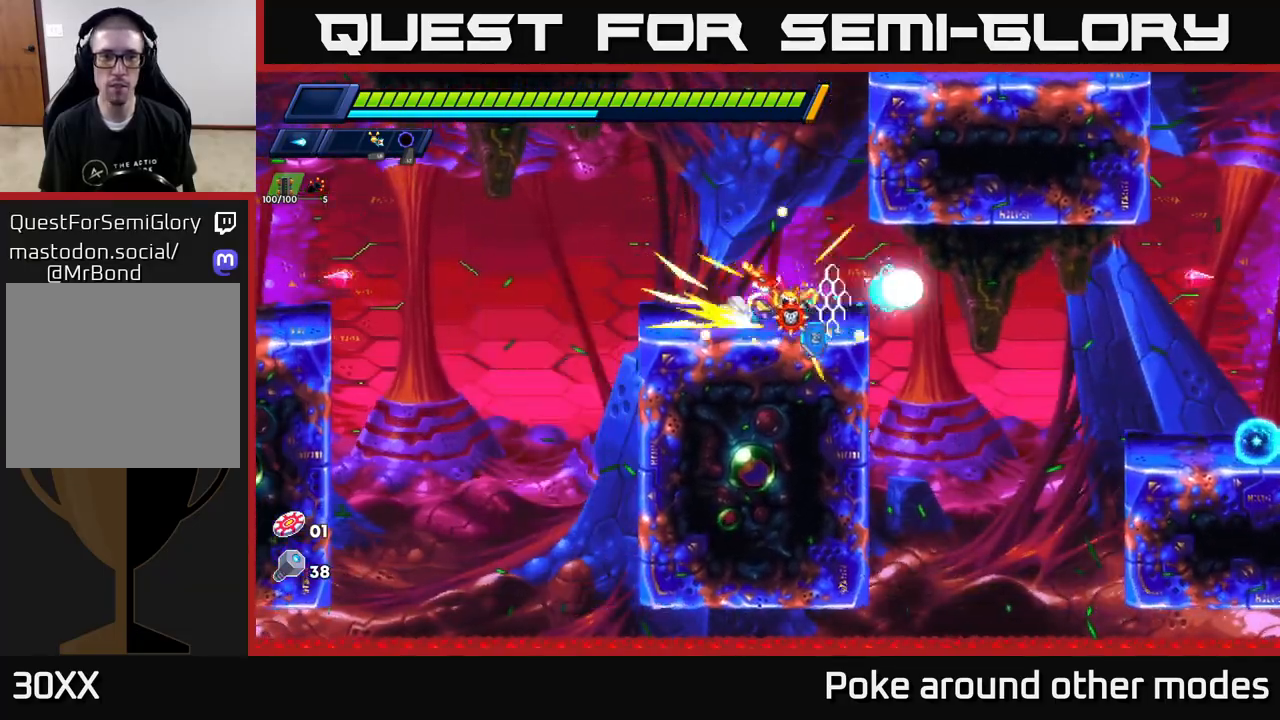
{"buttons": [], "left_stick": "right", "right_stick": "center", "events": [[67, "R2", "down"], [200, "A", "down"], [300, "A", "up"], [300, "R2", "up"]]}
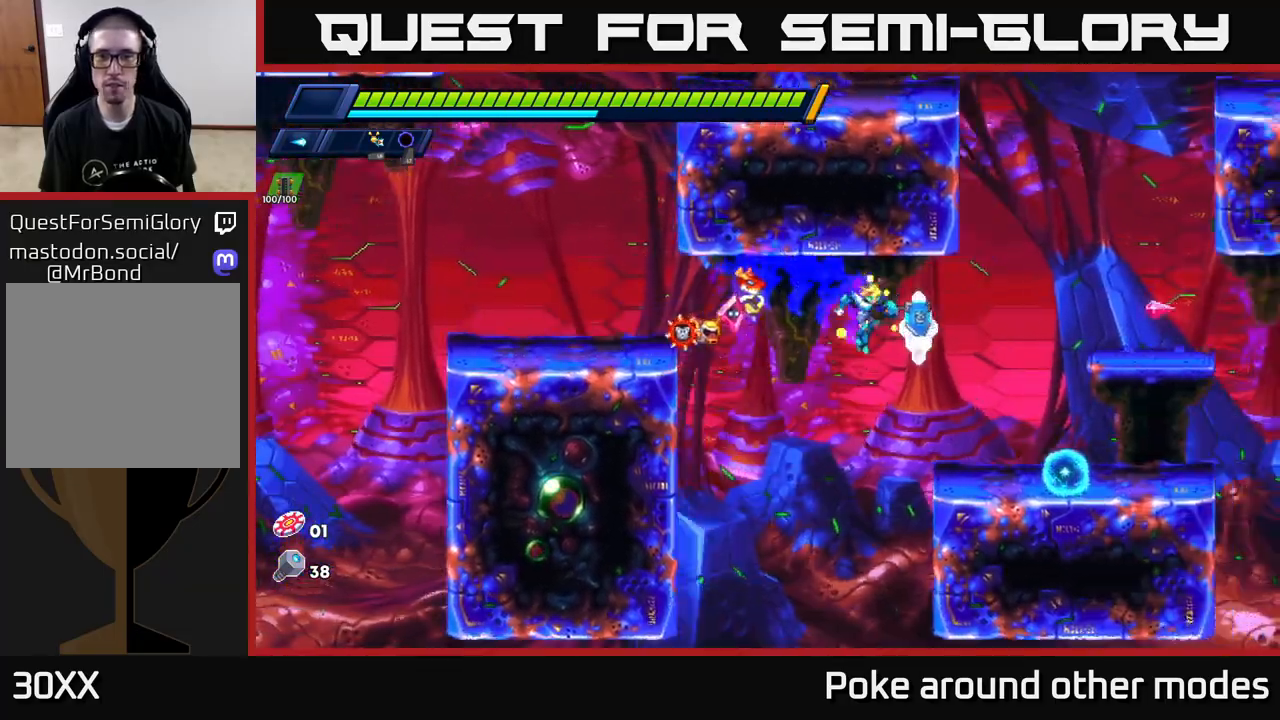
{"buttons": ["R2"], "left_stick": "left", "right_stick": "center", "events": [[350, "R2", "down"], [350, "left_stick", "left"]]}